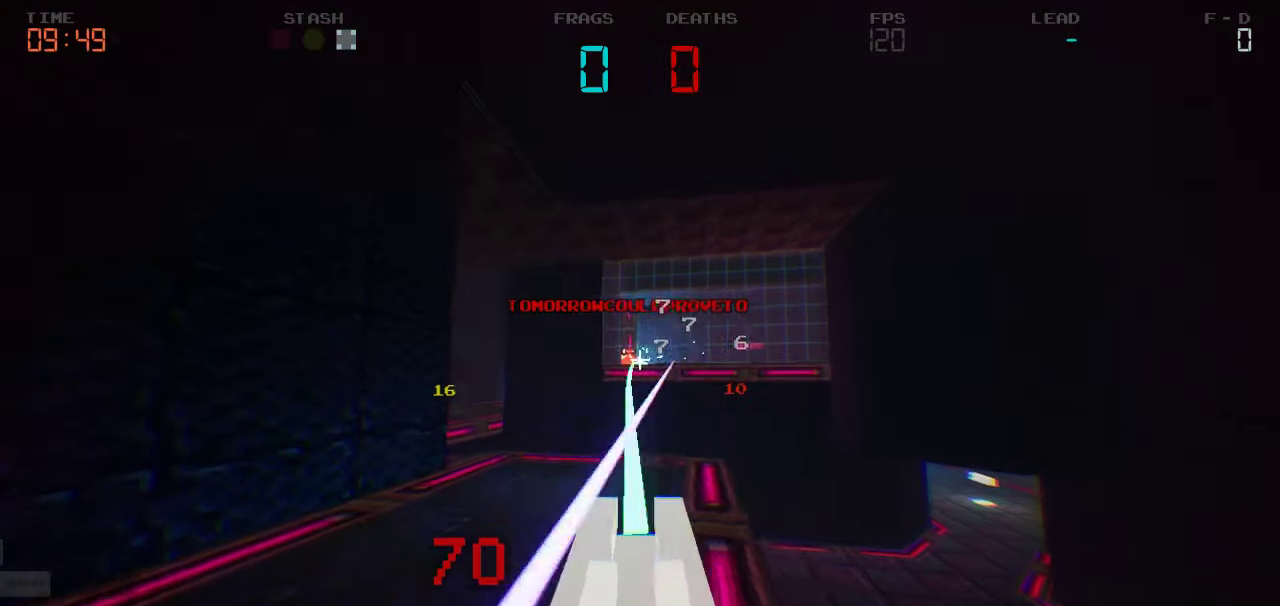
Gameplay with keyboard and mouse; each line is a JSON object with the keys held at the frame after it. "events" lists presses ("down") and releases ("up") of "a", "d", "s" and "w" between this image and that frame as [ms after this image, input, new state], when the widget could be followed in between. No other keys are recorded. Mouse buttons are not recorded. Not read: mouse_move.
{"keys": ["w"], "events": [[50, "a", "up"], [66, "d", "down"], [116, "w", "up"], [183, "w", "down"], [200, "a", "down"], [200, "d", "up"], [500, "a", "up"]]}
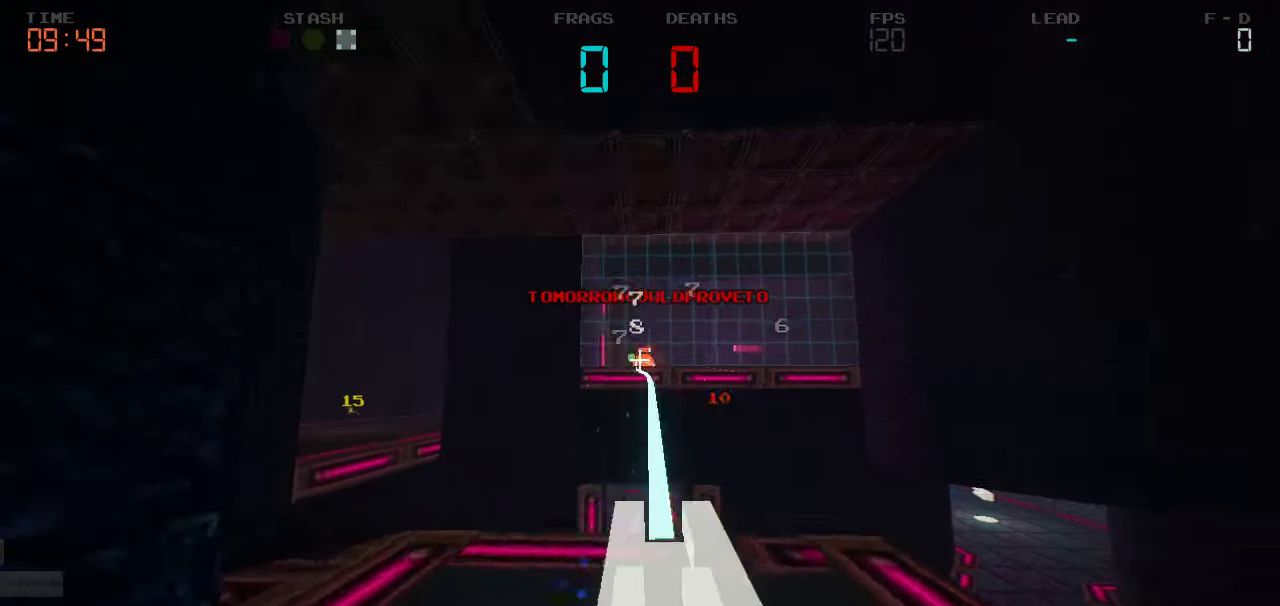
{"keys": ["a", "s"]}
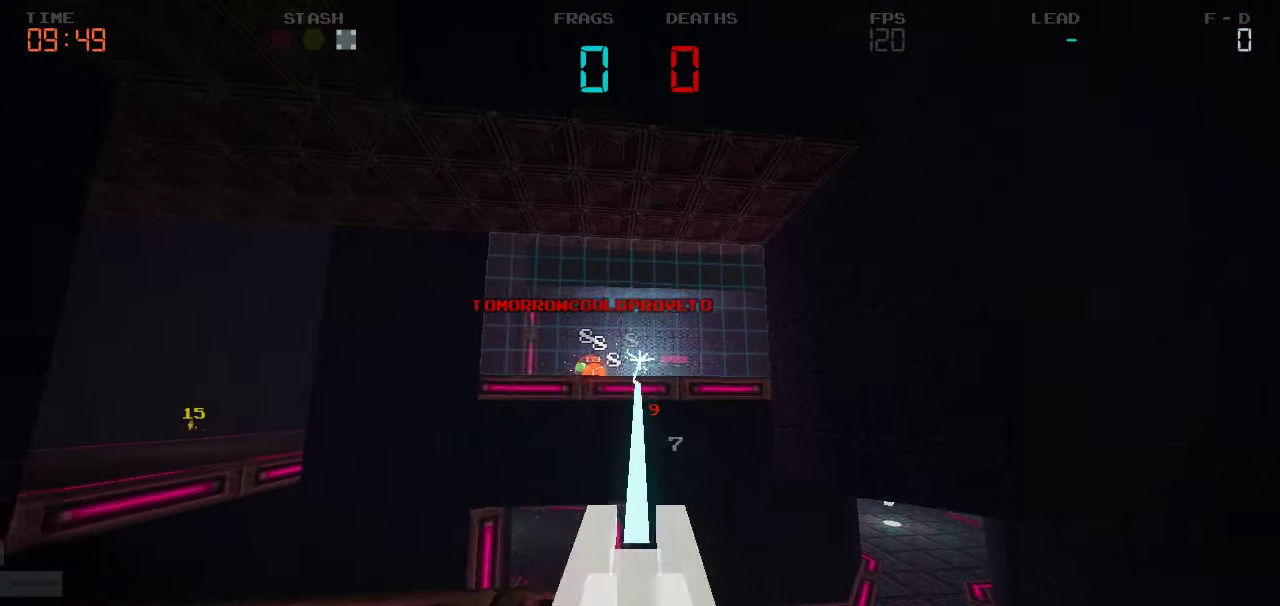
{"keys": ["a"], "events": [[50, "s", "up"], [283, "a", "up"], [300, "d", "down"], [466, "d", "up"], [500, "a", "down"]]}
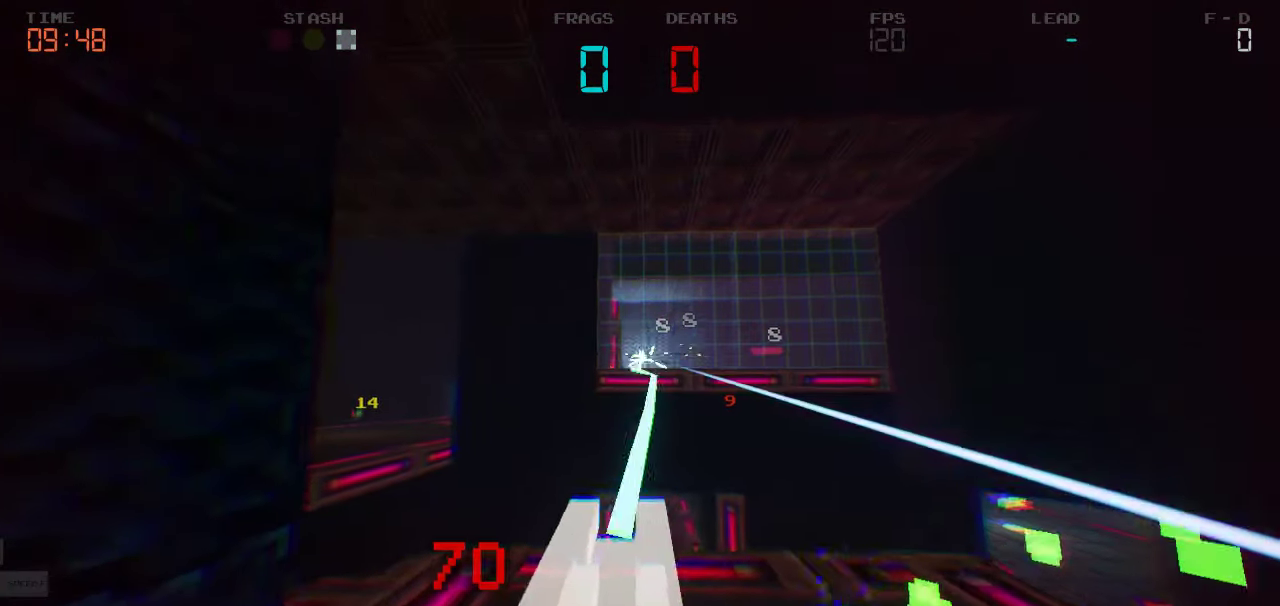
{"keys": ["a"], "events": [[166, "w", "down"], [200, "a", "up"], [233, "d", "down"], [266, "w", "up"], [433, "d", "up"], [500, "a", "down"]]}
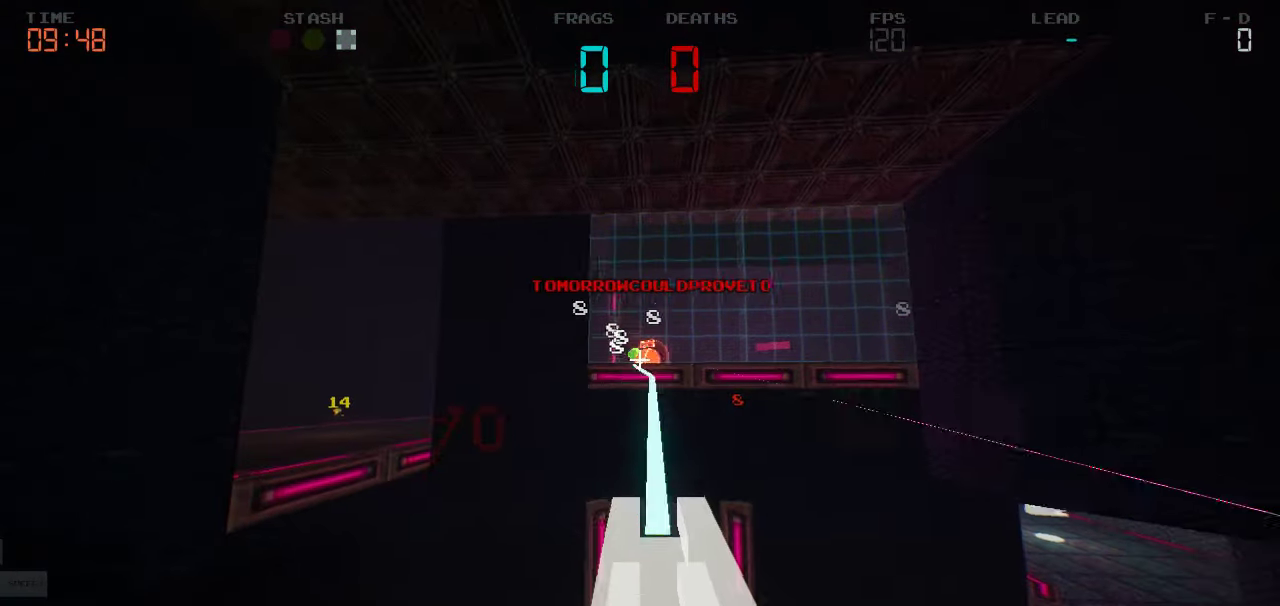
{"keys": ["d"], "events": [[266, "a", "up"], [283, "d", "down"]]}
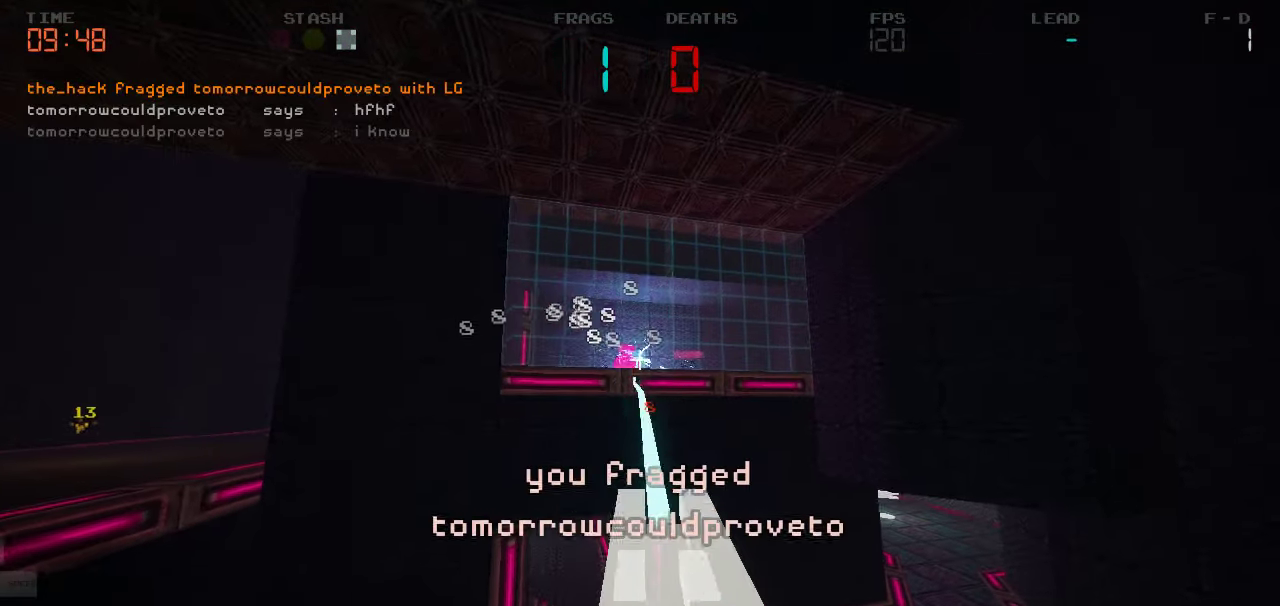
{"keys": ["w"]}
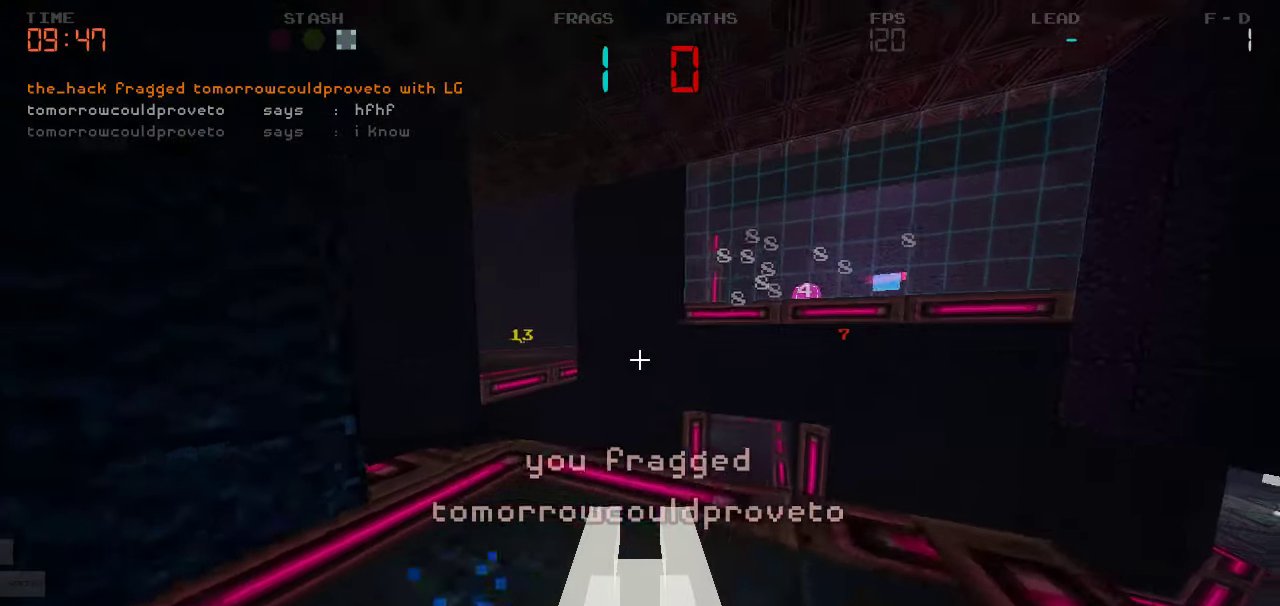
{"keys": ["d", "w"], "events": [[400, "d", "down"]]}
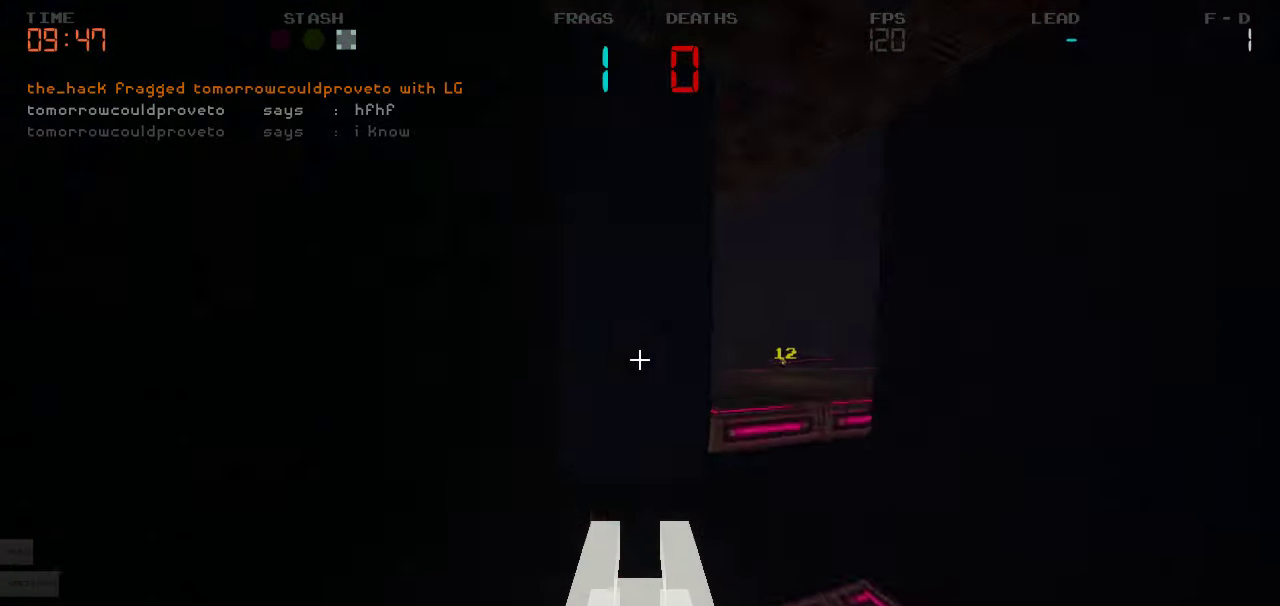
{"keys": ["w"], "events": [[100, "d", "up"], [367, "d", "down"], [467, "d", "up"]]}
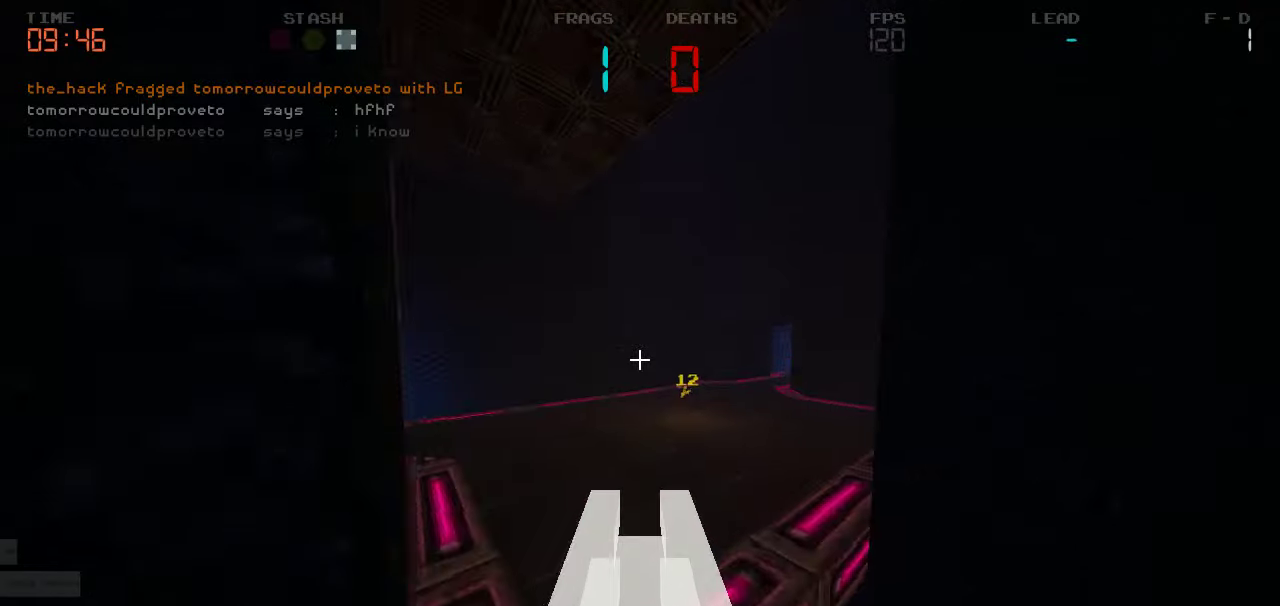
{"keys": ["d", "w"], "events": [[367, "d", "down"]]}
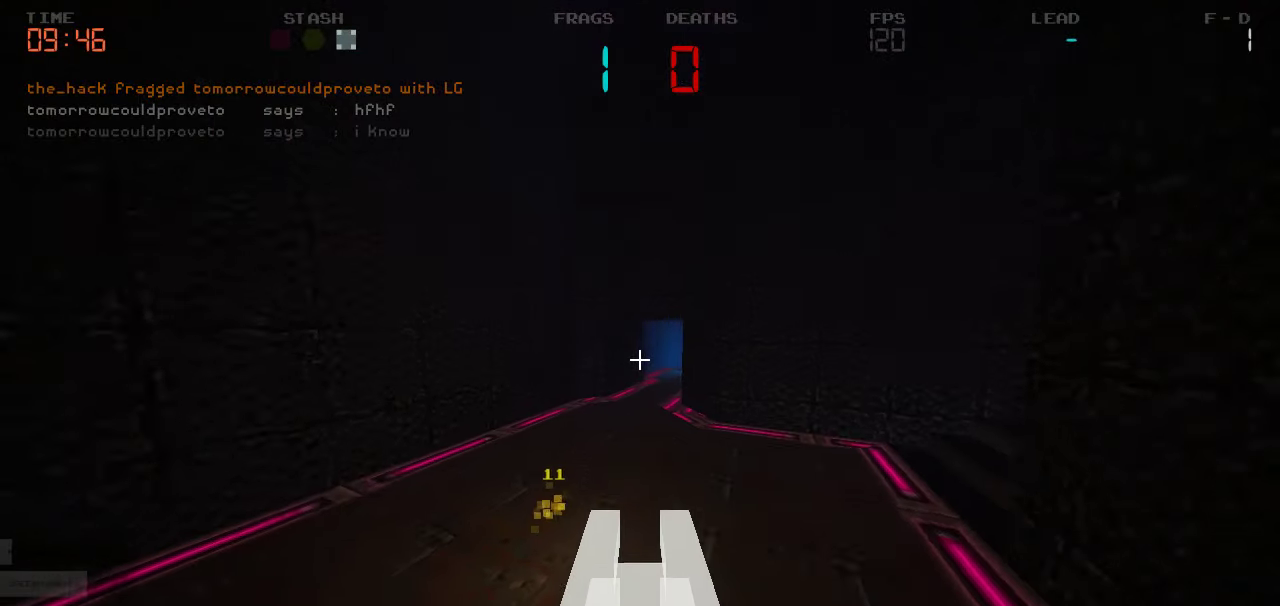
{"keys": ["w"], "events": [[417, "d", "up"]]}
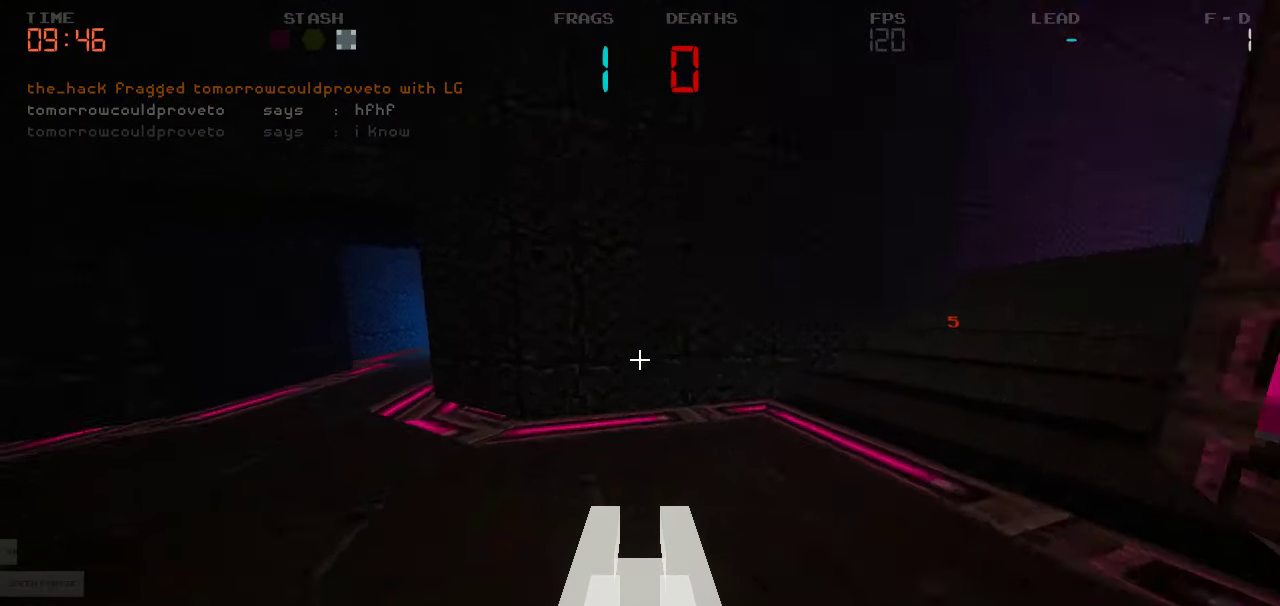
{"keys": ["d", "w"], "events": [[50, "d", "down"]]}
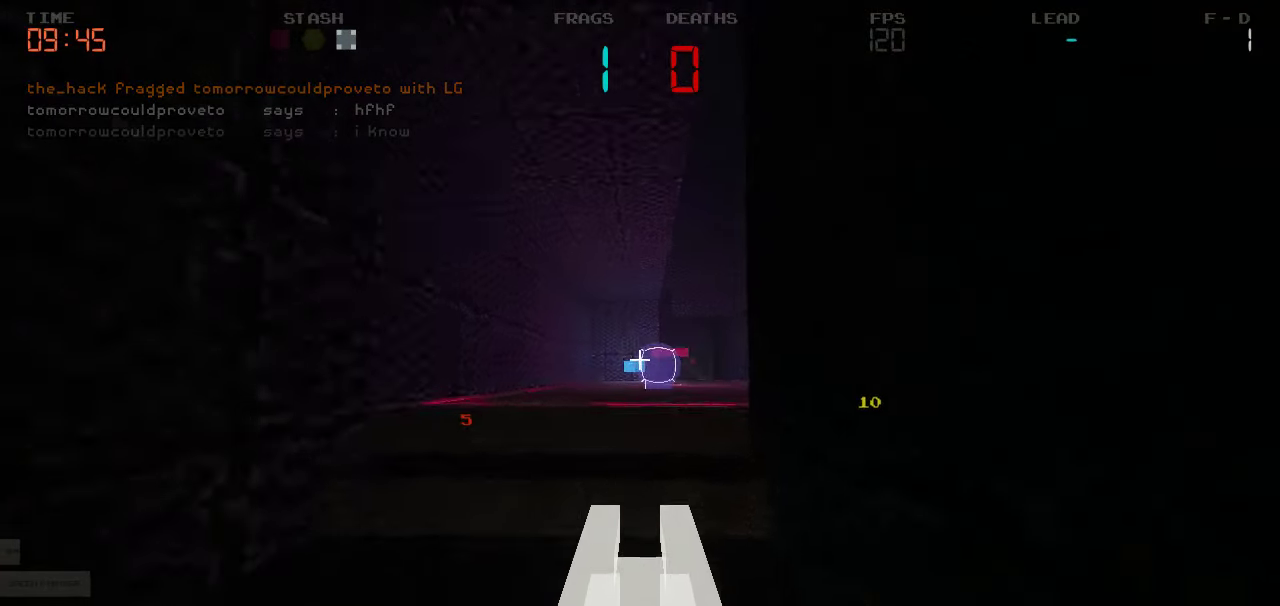
{"keys": ["w"], "events": [[167, "d", "up"]]}
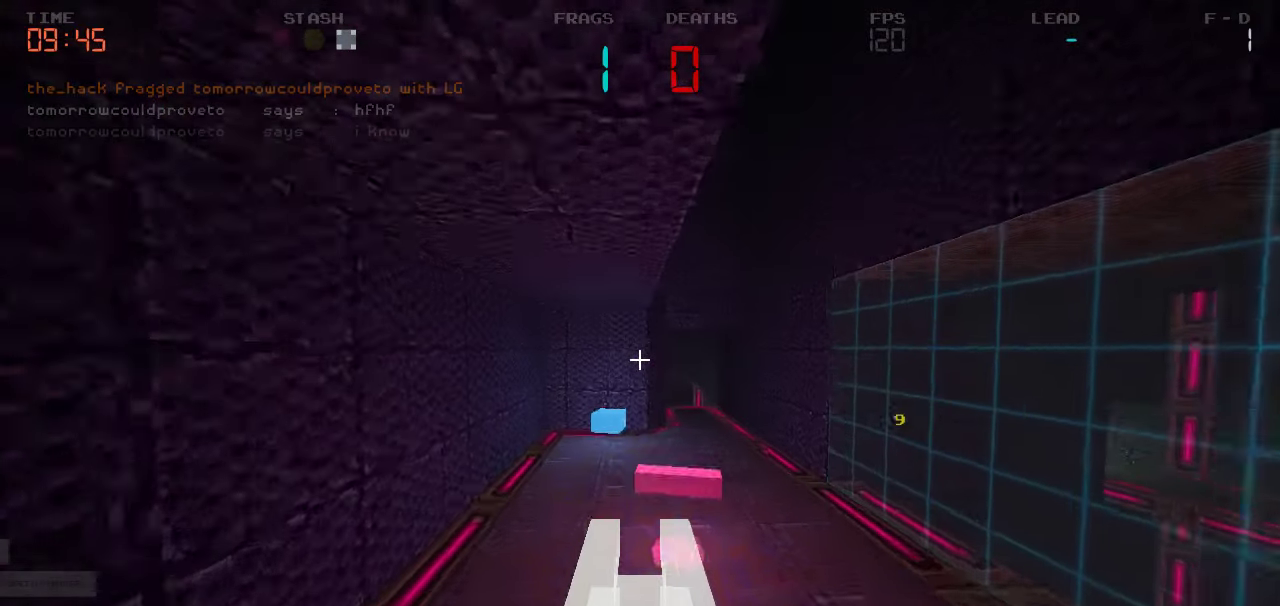
{"keys": ["a", "w"], "events": [[350, "a", "down"]]}
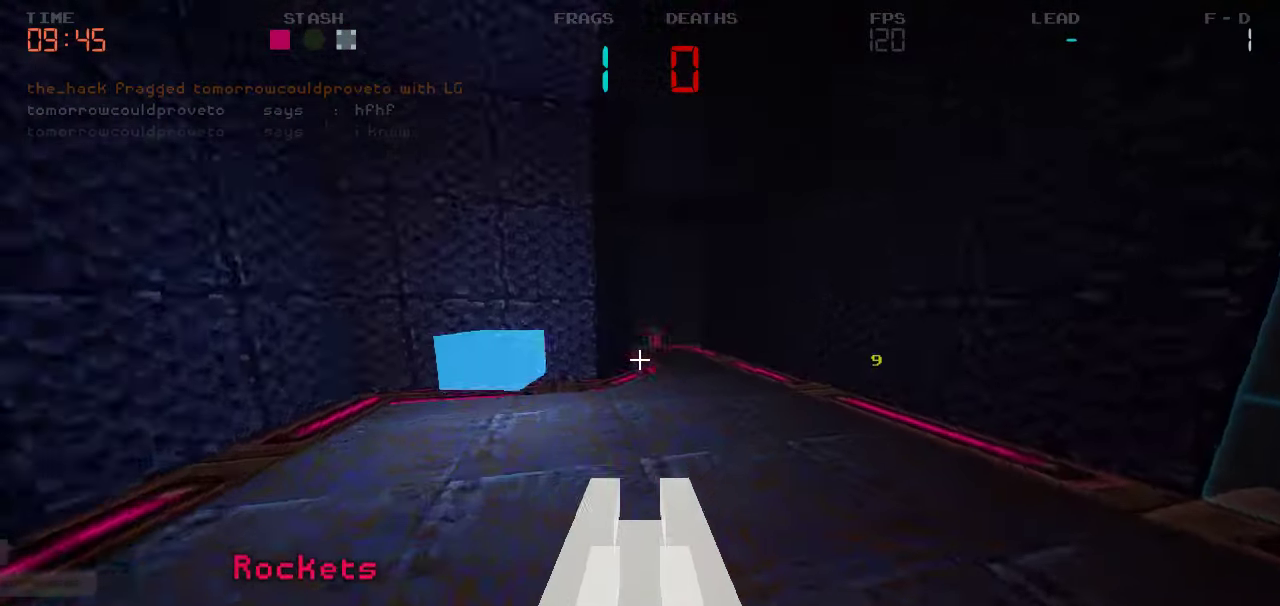
{"keys": ["w"]}
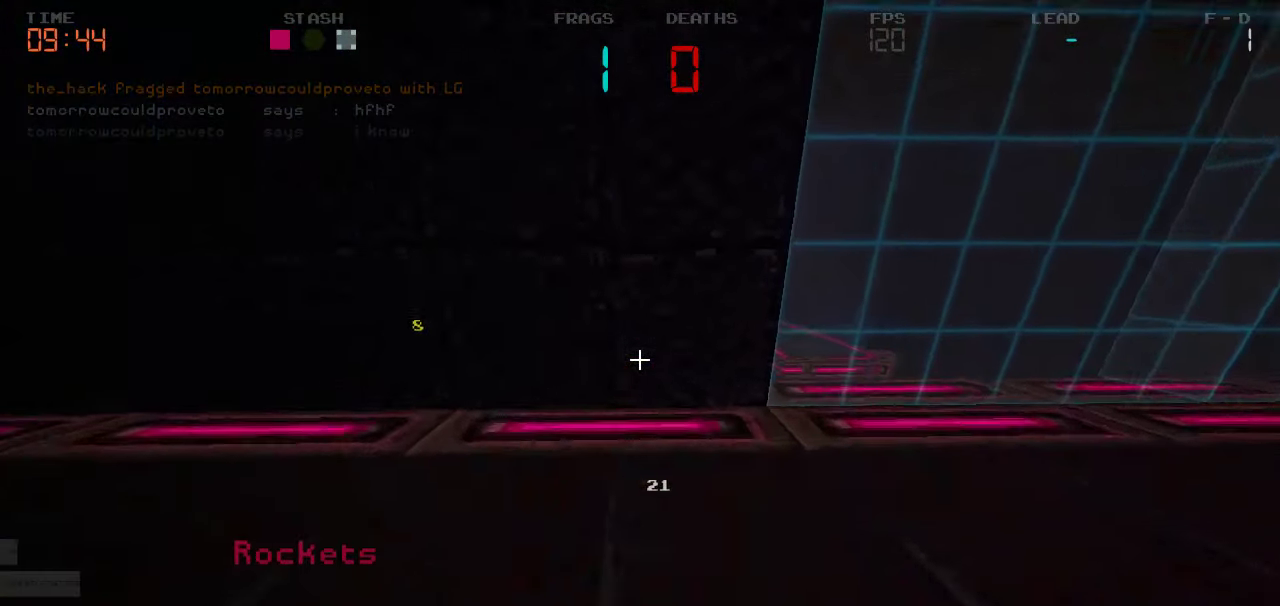
{"keys": ["a"], "events": [[17, "d", "down"], [33, "w", "up"], [317, "d", "up"], [333, "a", "down"]]}
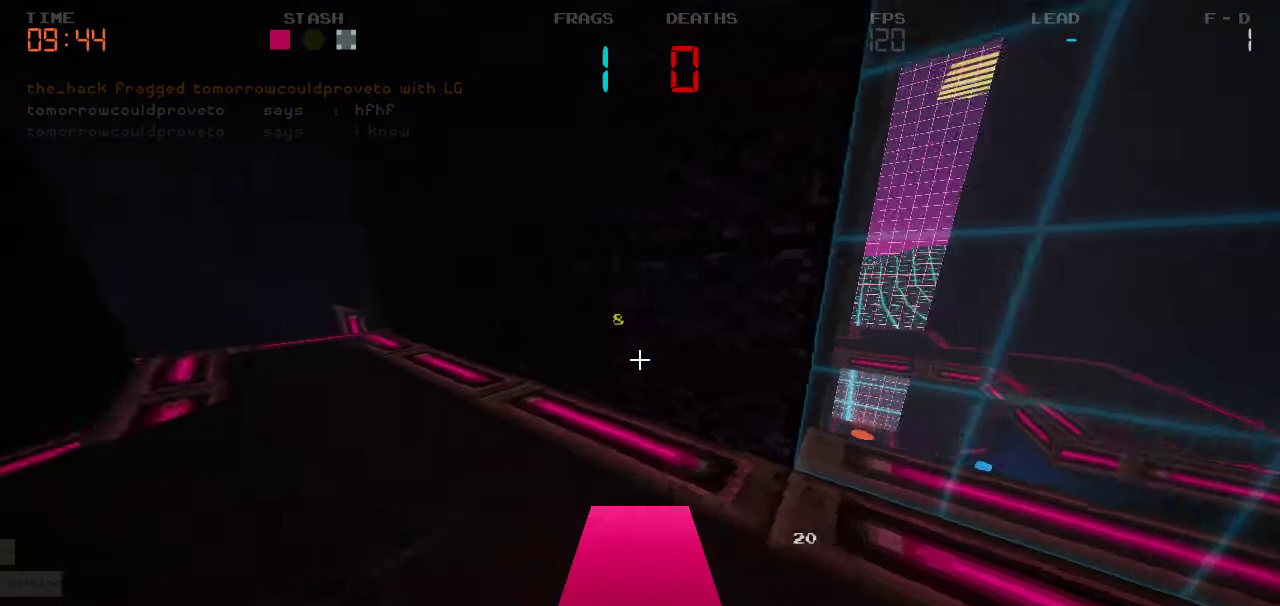
{"keys": ["d", "w"], "events": [[150, "w", "down"], [217, "a", "up"], [250, "d", "down"]]}
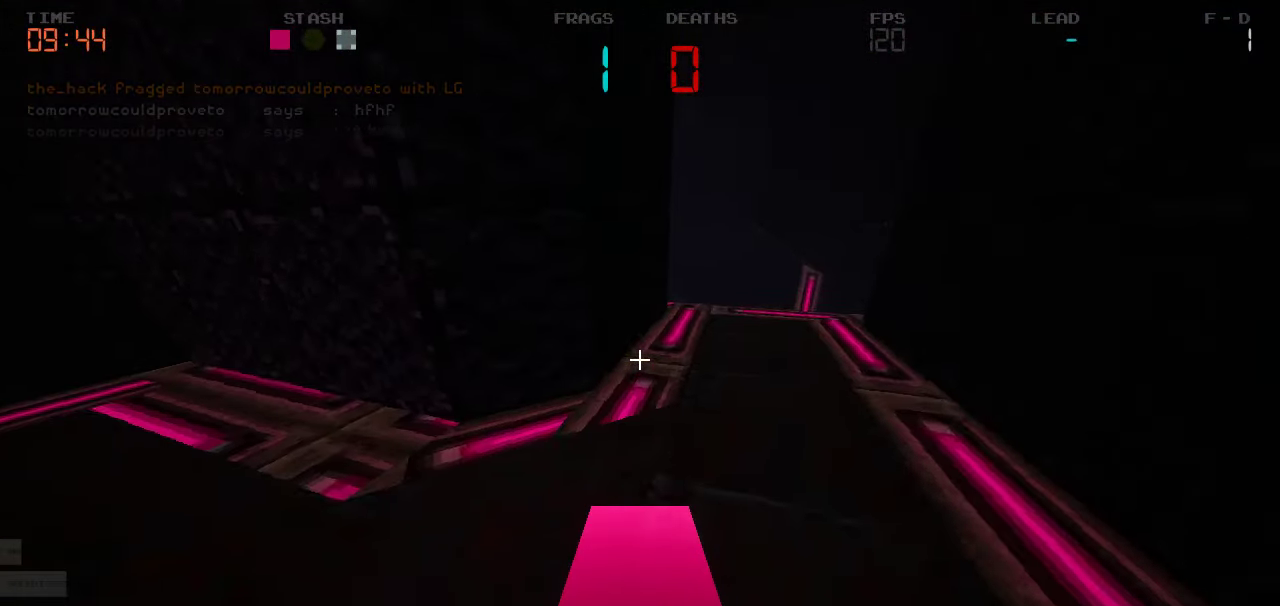
{"keys": ["d", "w"], "events": []}
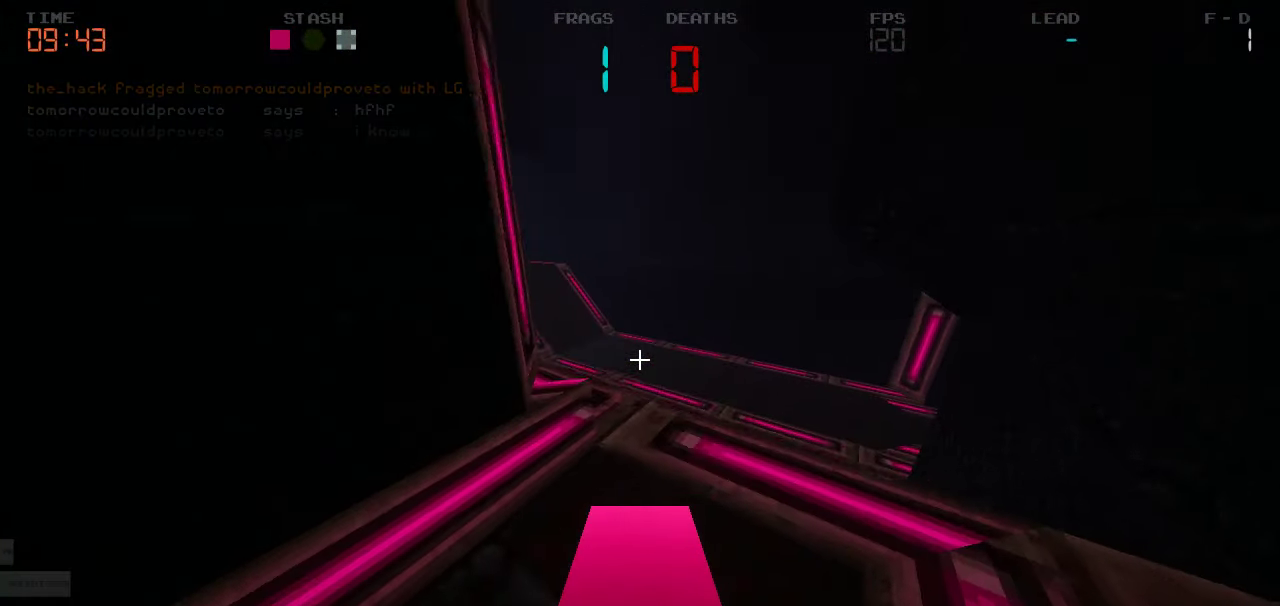
{"keys": ["w"]}
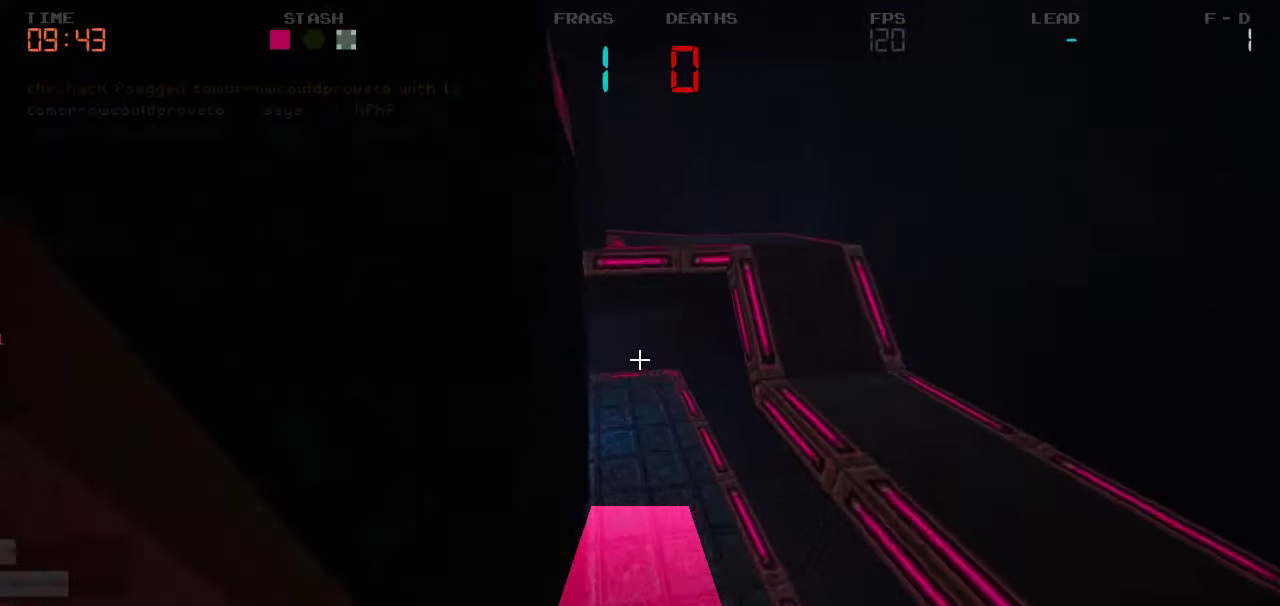
{"keys": ["d", "w"], "events": [[434, "d", "down"]]}
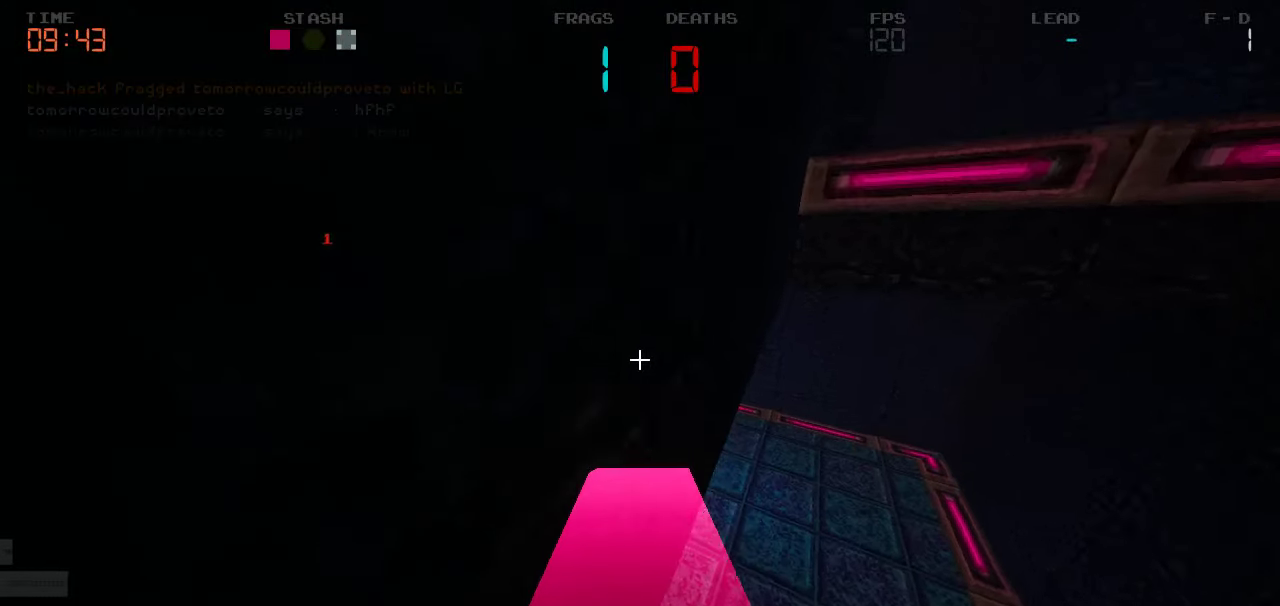
{"keys": ["d", "w"], "events": []}
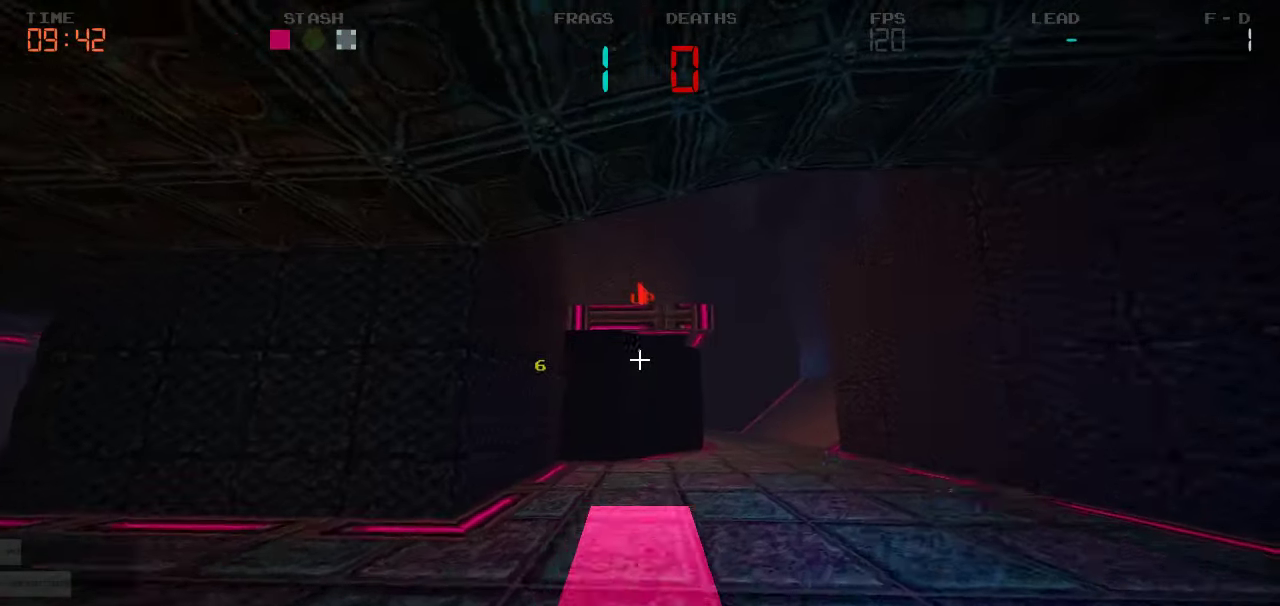
{"keys": ["d"]}